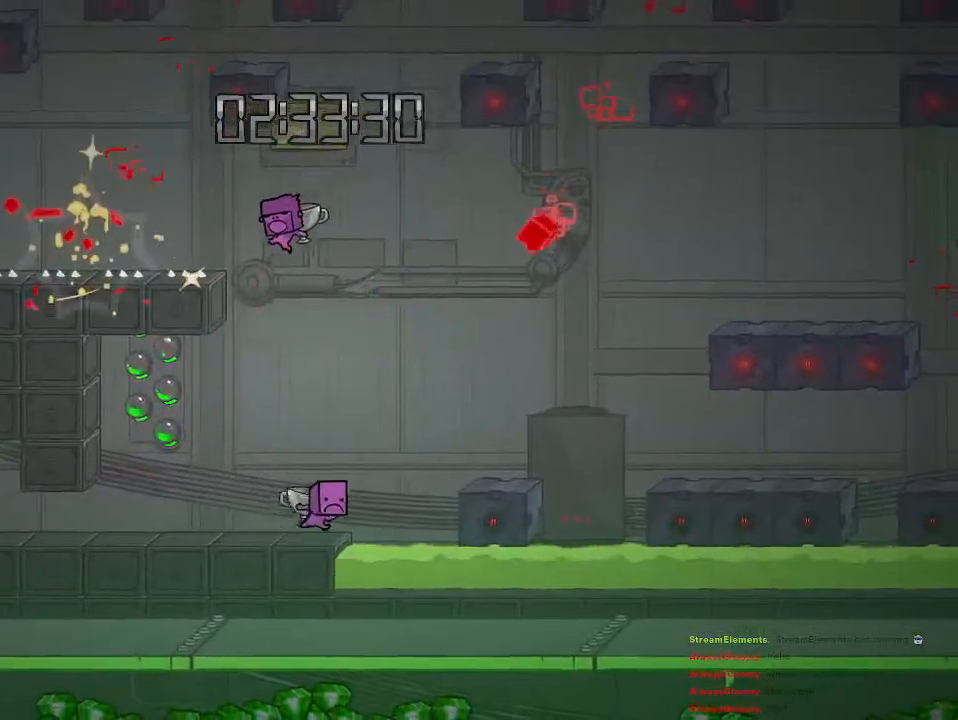
Gameplay with a controller (PlayStation layout); each line is a JSON object with the inputs held at the frame after it. "events" lists button and stick changes between this image and that frame as [ms after this image, input, new state], when the widget could be followed in between.
{"buttons": [], "left_stick": "center", "right_stick": "center", "events": [[100, "CROSS", "down"], [167, "CROSS", "up"], [250, "left_stick", "center"]]}
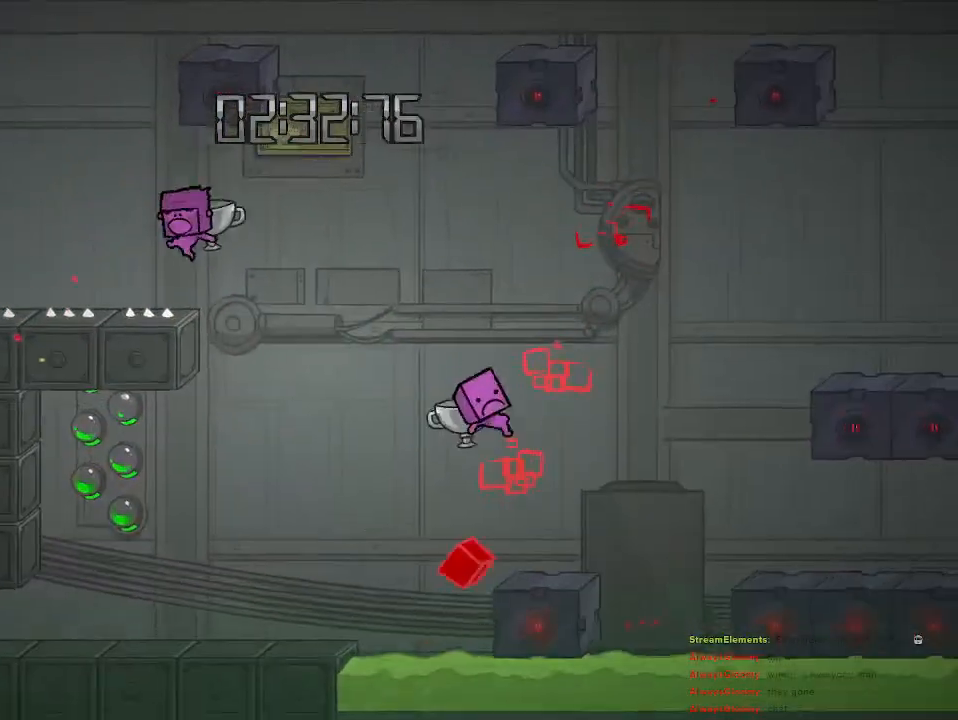
{"buttons": [], "left_stick": "center", "right_stick": "center", "events": []}
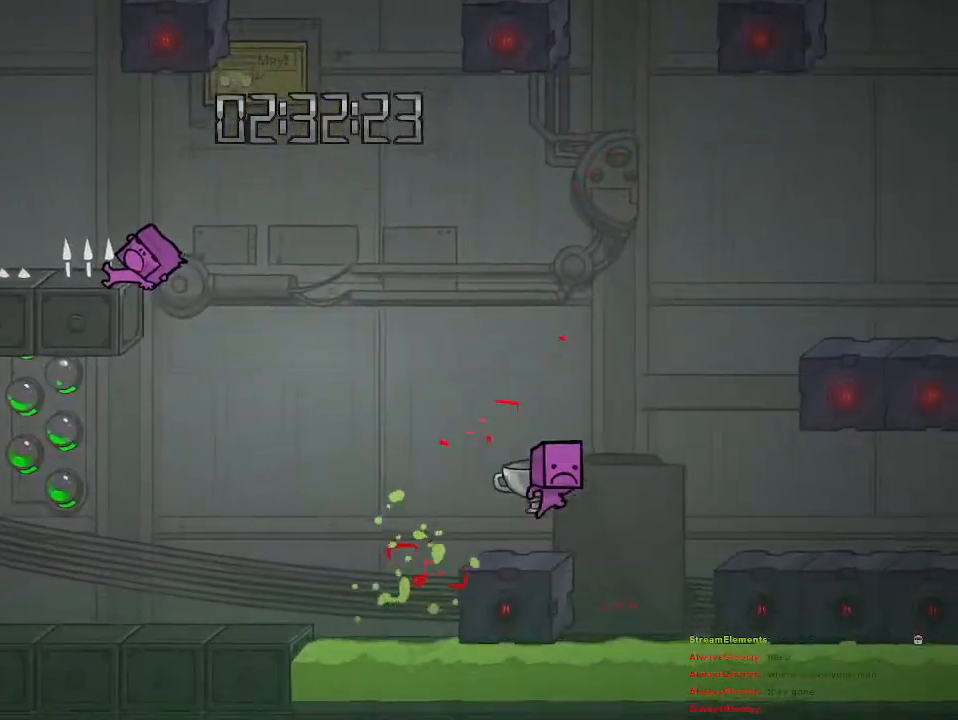
{"buttons": [], "left_stick": "center", "right_stick": "center", "events": []}
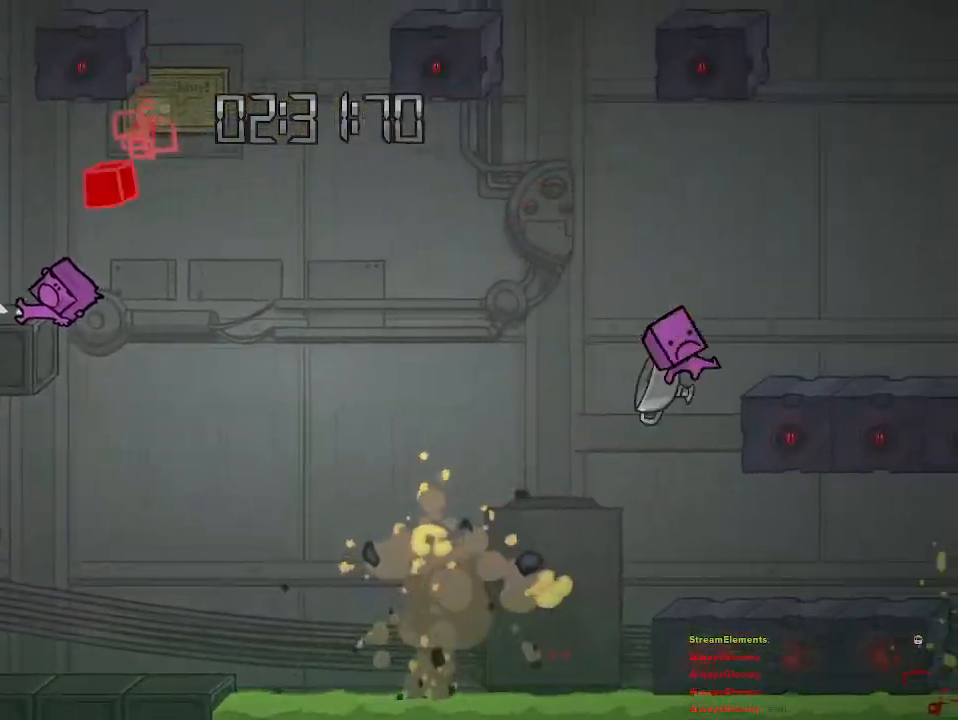
{"buttons": [], "left_stick": "center", "right_stick": "center", "events": []}
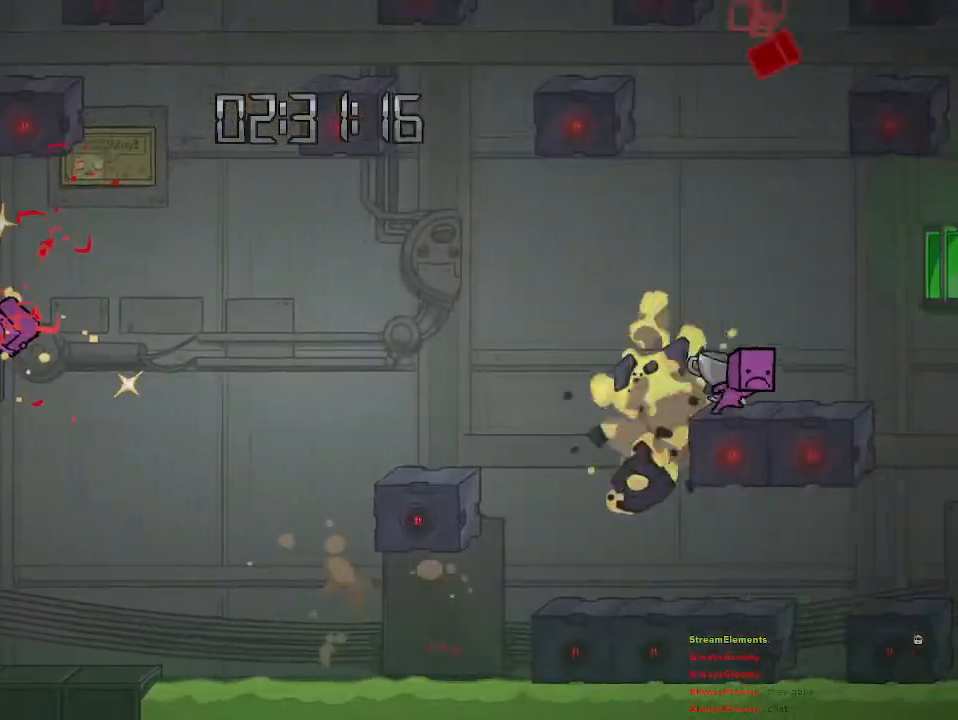
{"buttons": [], "left_stick": "left", "right_stick": "center", "events": [[217, "left_stick", "left"]]}
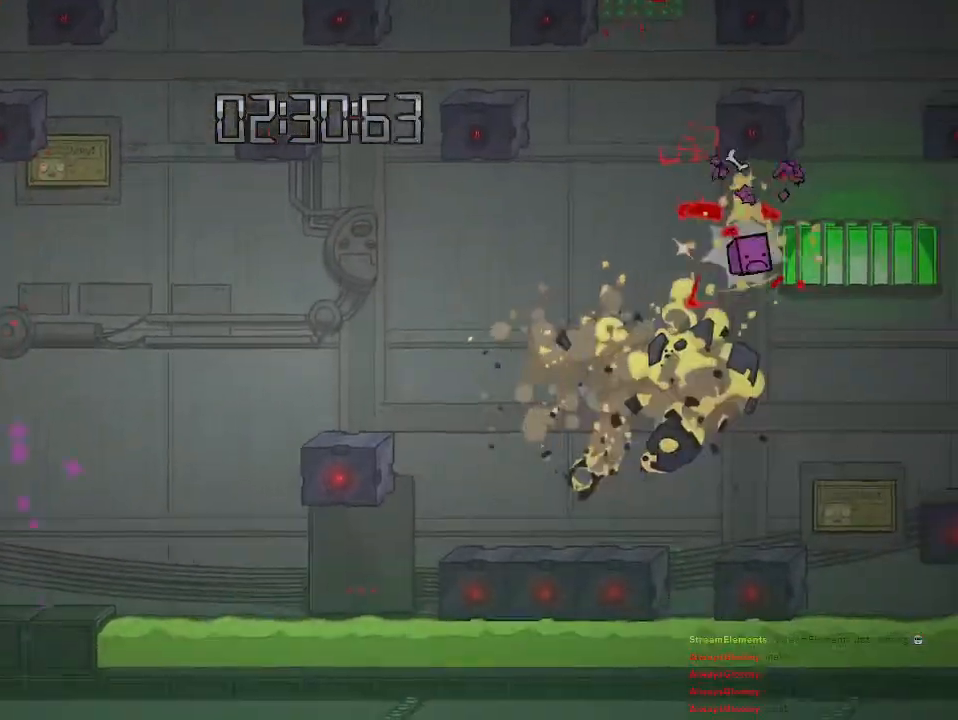
{"buttons": [], "left_stick": "left", "right_stick": "center", "events": []}
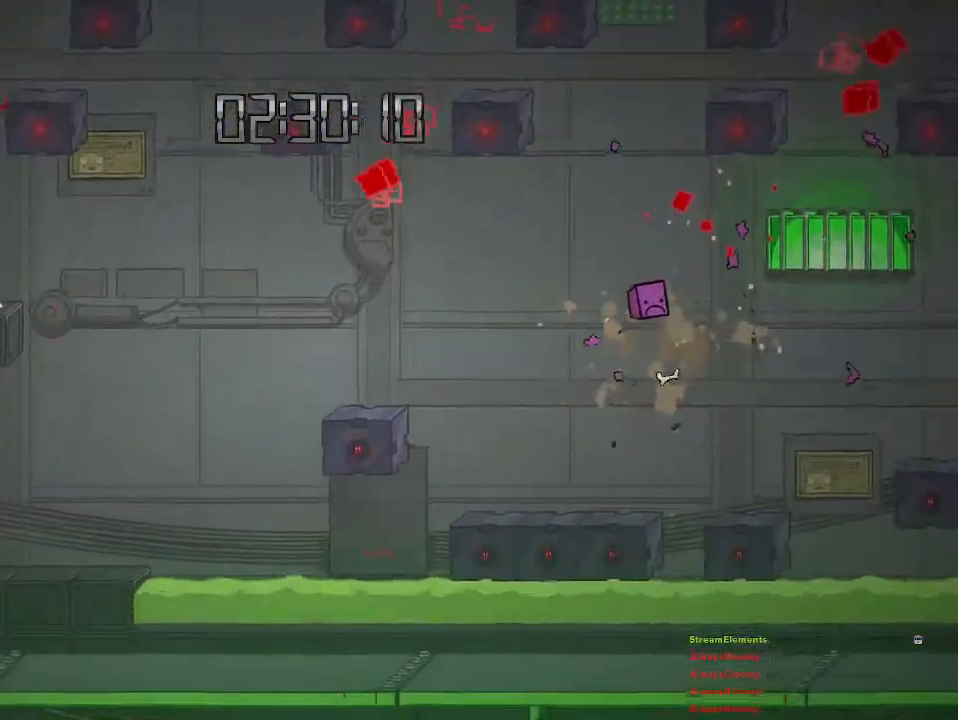
{"buttons": [], "left_stick": "right", "right_stick": "center", "events": [[133, "left_stick", "center"], [217, "left_stick", "right"]]}
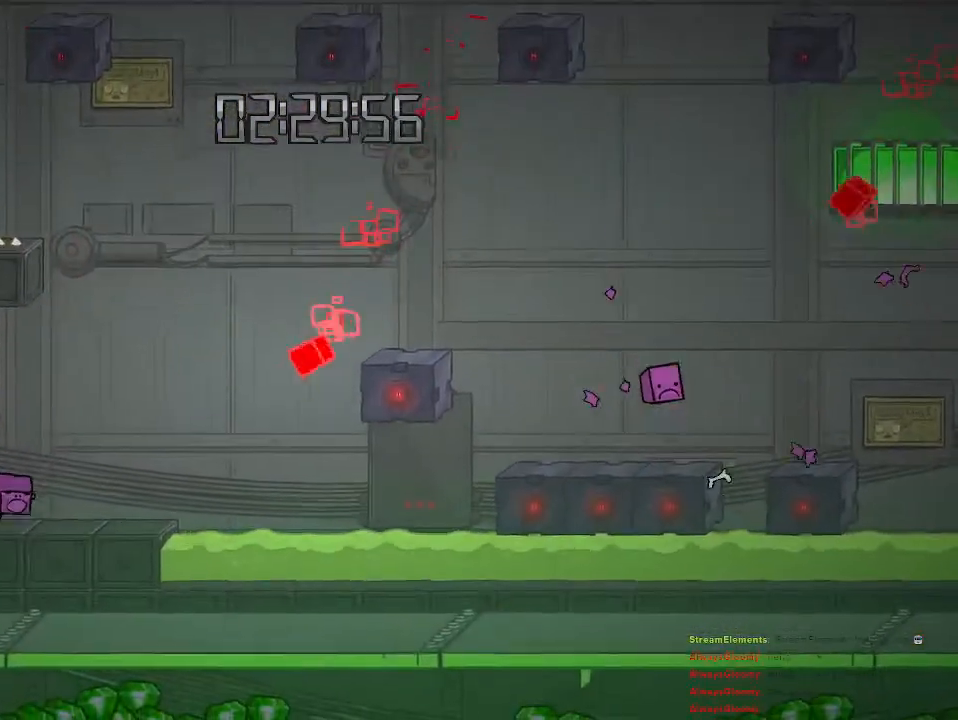
{"buttons": [], "left_stick": "center", "right_stick": "center", "events": [[100, "left_stick", "center"], [117, "CIRCLE", "down"], [217, "CIRCLE", "up"]]}
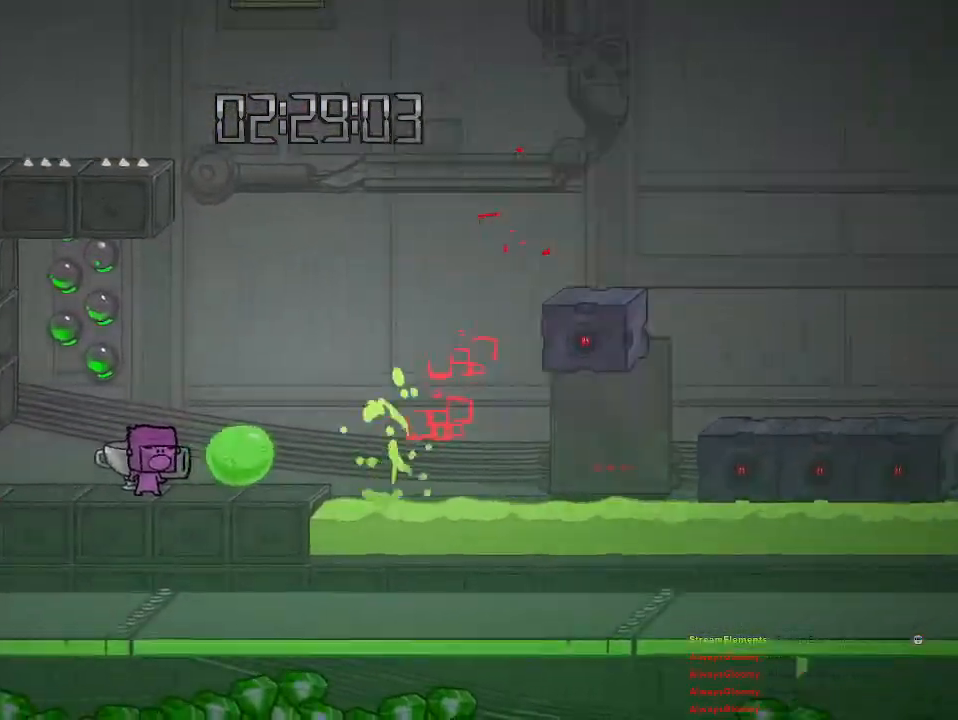
{"buttons": [], "left_stick": "right", "right_stick": "center", "events": [[50, "left_stick", "left"], [500, "left_stick", "right"]]}
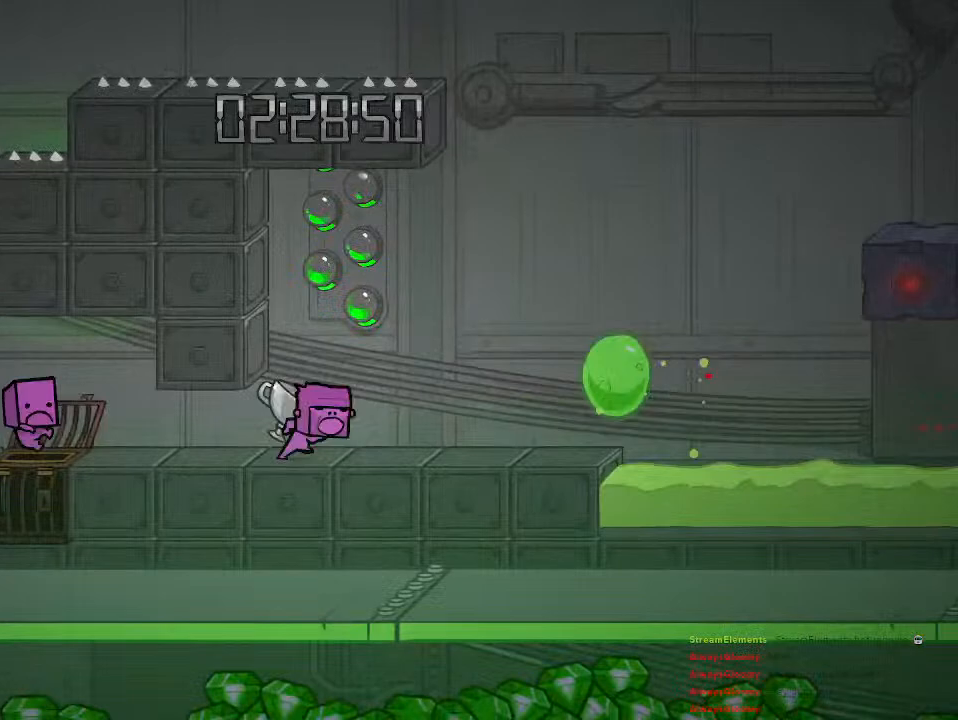
{"buttons": [], "left_stick": "center", "right_stick": "center", "events": [[67, "left_stick", "center"], [83, "CIRCLE", "down"], [167, "CIRCLE", "up"], [233, "CIRCLE", "down"], [300, "CIRCLE", "up"], [367, "CIRCLE", "down"], [433, "CIRCLE", "up"]]}
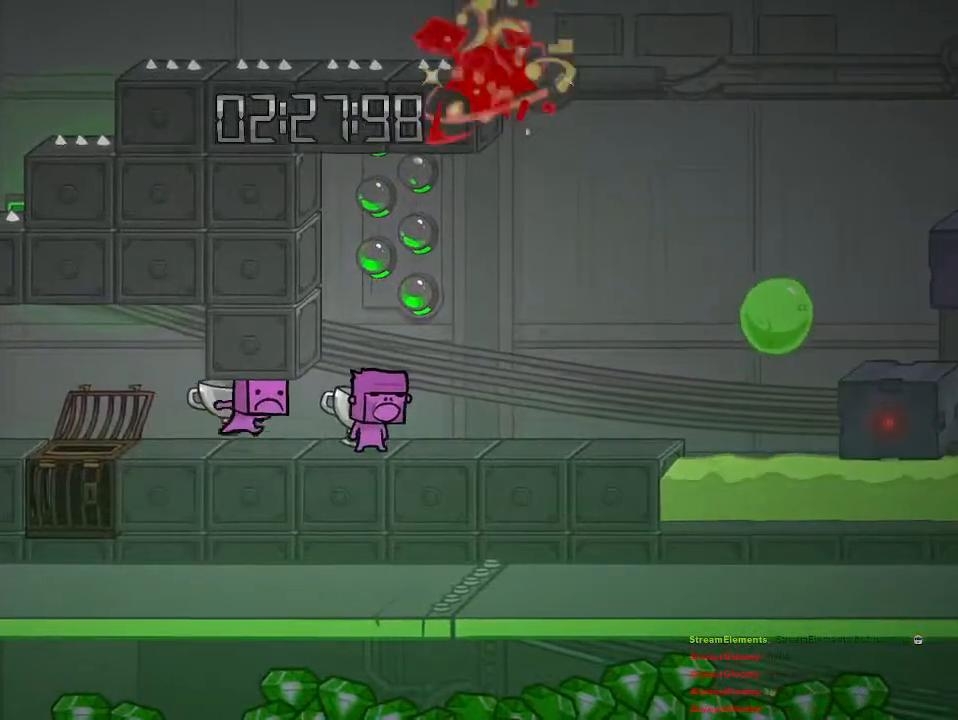
{"buttons": [], "left_stick": "center", "right_stick": "center", "events": [[17, "CIRCLE", "down"], [100, "CIRCLE", "up"], [167, "CIRCLE", "down"], [250, "CIRCLE", "up"]]}
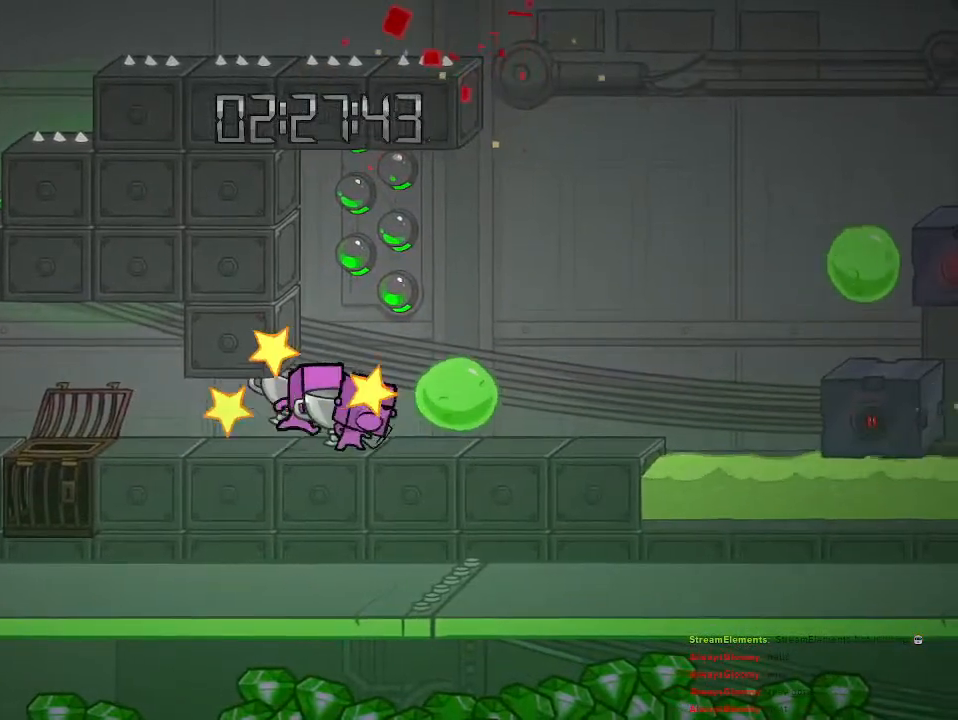
{"buttons": ["CROSS"], "left_stick": "right", "right_stick": "center", "events": [[167, "left_stick", "right"], [200, "CROSS", "down"], [350, "CROSS", "up"], [400, "CROSS", "down"]]}
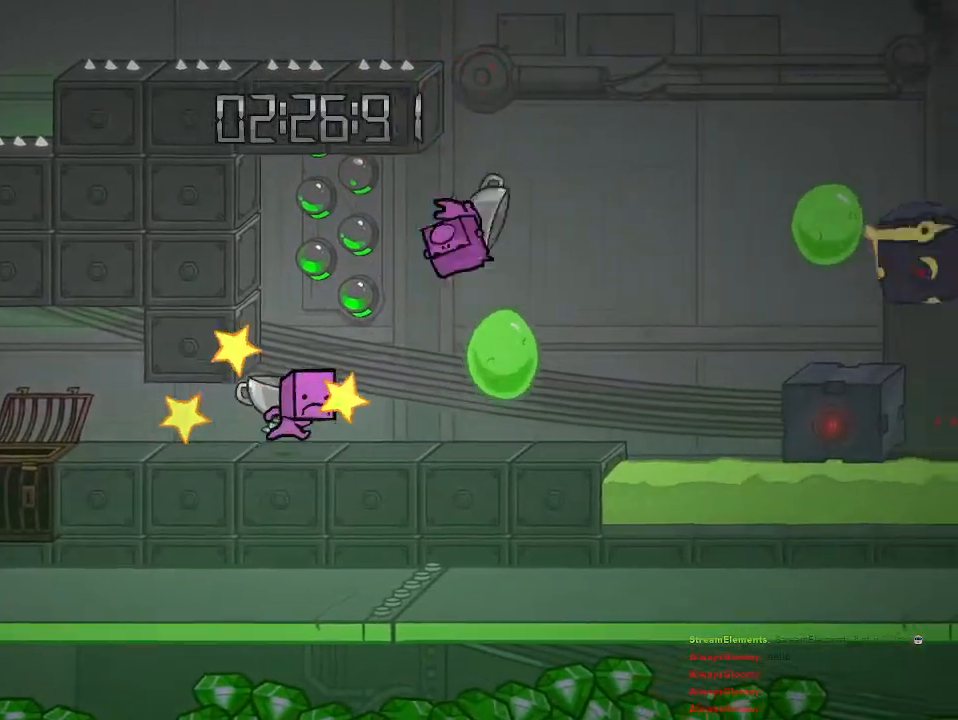
{"buttons": ["CROSS"], "left_stick": "left", "right_stick": "center", "events": [[83, "CROSS", "up"], [233, "left_stick", "center"], [317, "CROSS", "down"], [333, "left_stick", "left"]]}
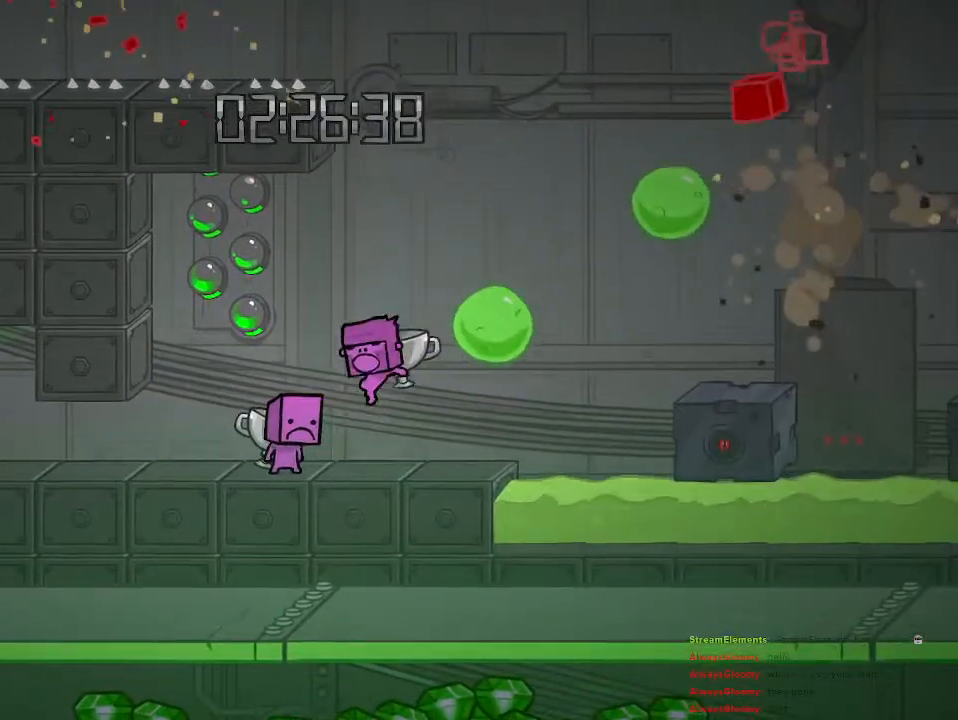
{"buttons": ["CROSS"], "left_stick": "left", "right_stick": "center", "events": [[100, "left_stick", "center"], [117, "CROSS", "up"], [333, "CROSS", "down"], [417, "left_stick", "left"]]}
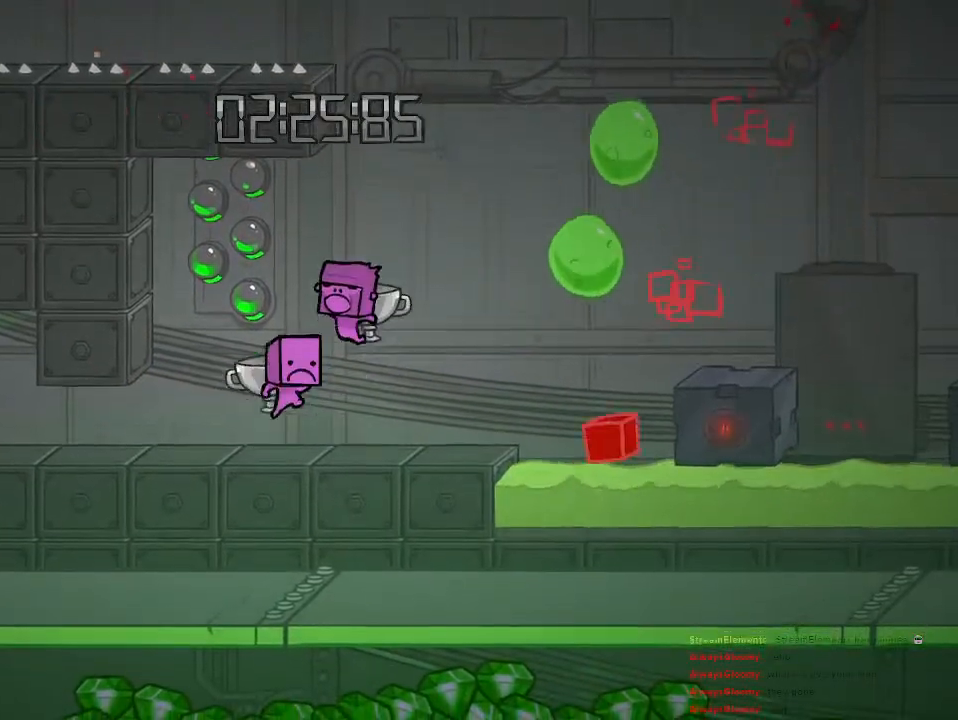
{"buttons": [], "left_stick": "left", "right_stick": "center", "events": [[67, "CROSS", "up"]]}
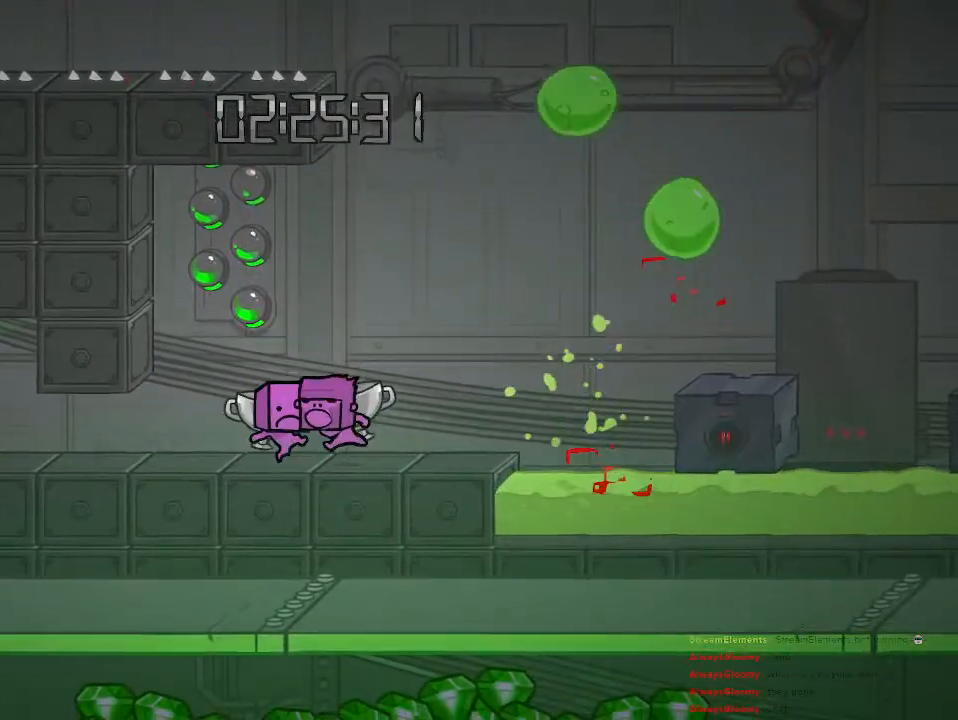
{"buttons": [], "left_stick": "left", "right_stick": "center", "events": [[217, "left_stick", "center"], [350, "left_stick", "left"]]}
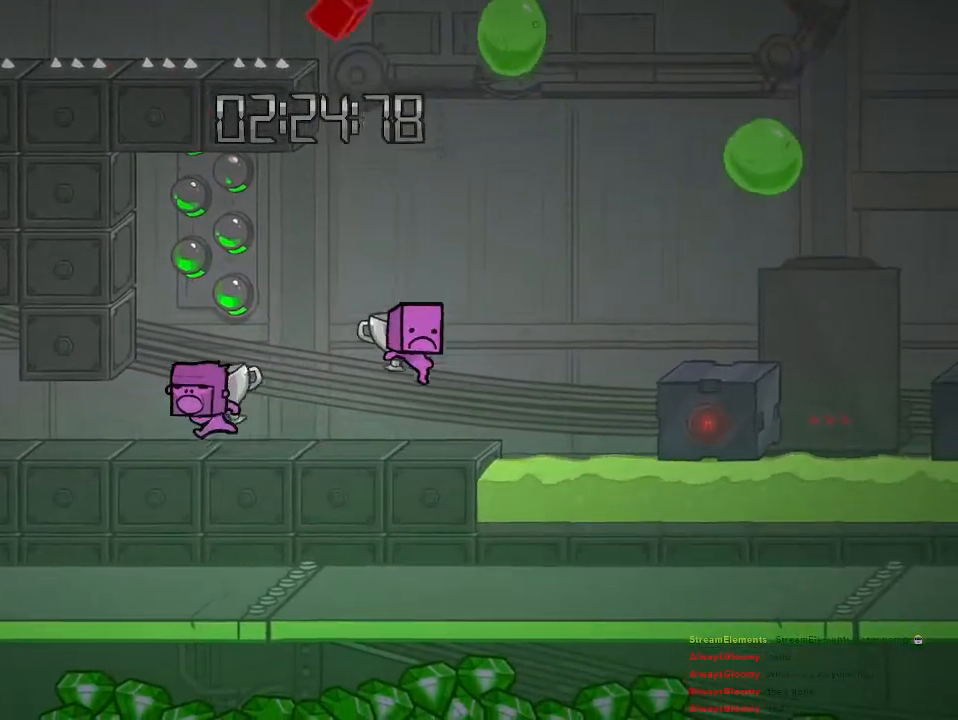
{"buttons": [], "left_stick": "center", "right_stick": "center", "events": [[217, "left_stick", "center"], [300, "left_stick", "right"], [400, "left_stick", "center"]]}
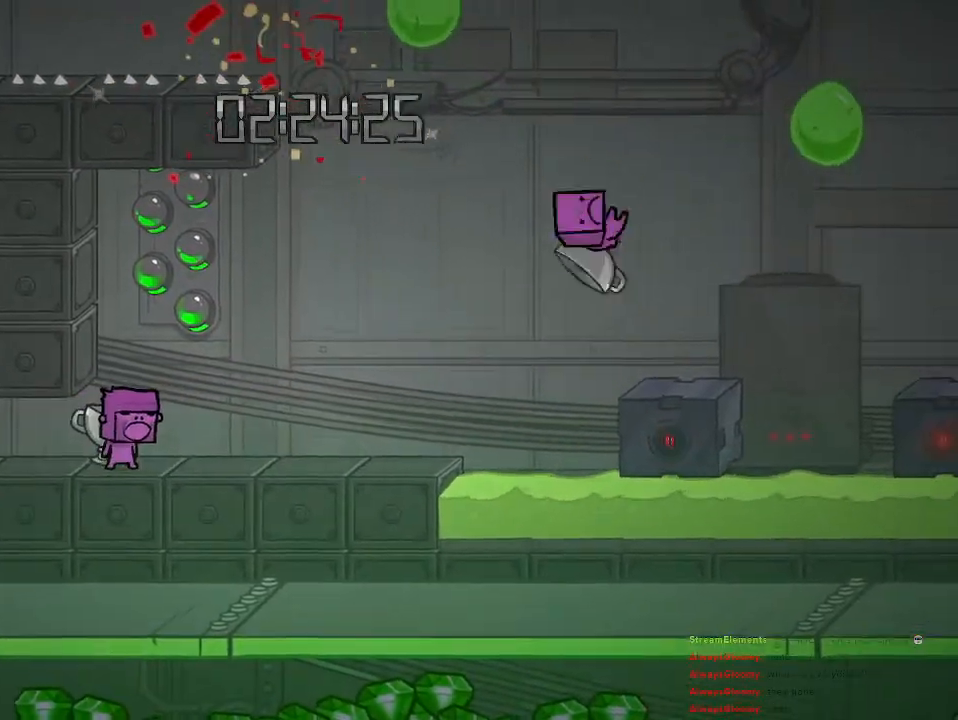
{"buttons": [], "left_stick": "center", "right_stick": "center", "events": []}
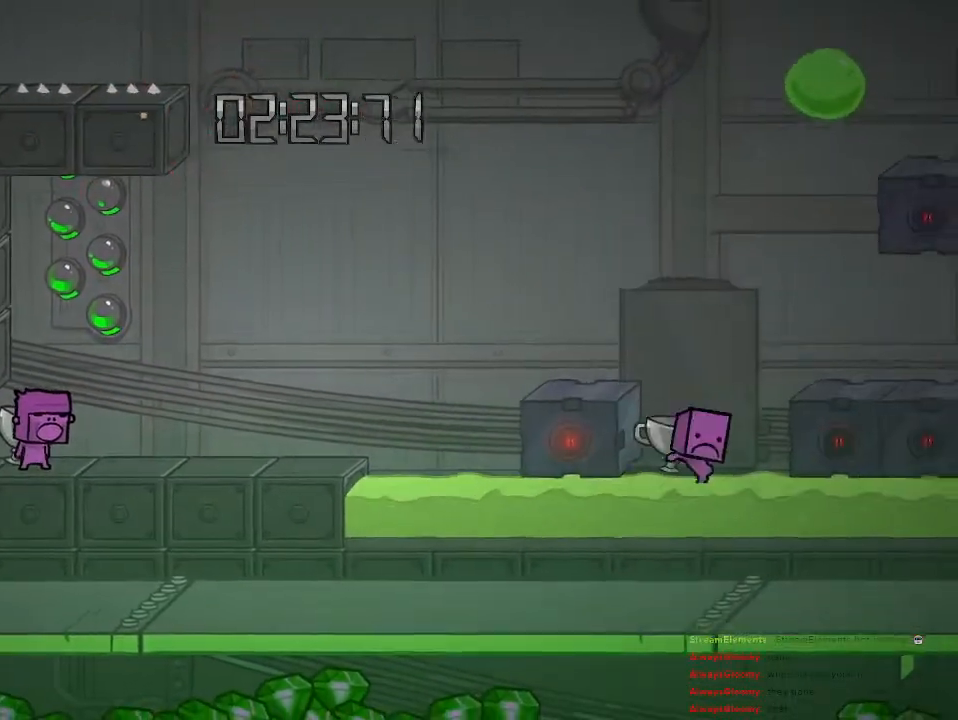
{"buttons": [], "left_stick": "right", "right_stick": "center", "events": [[483, "left_stick", "right"]]}
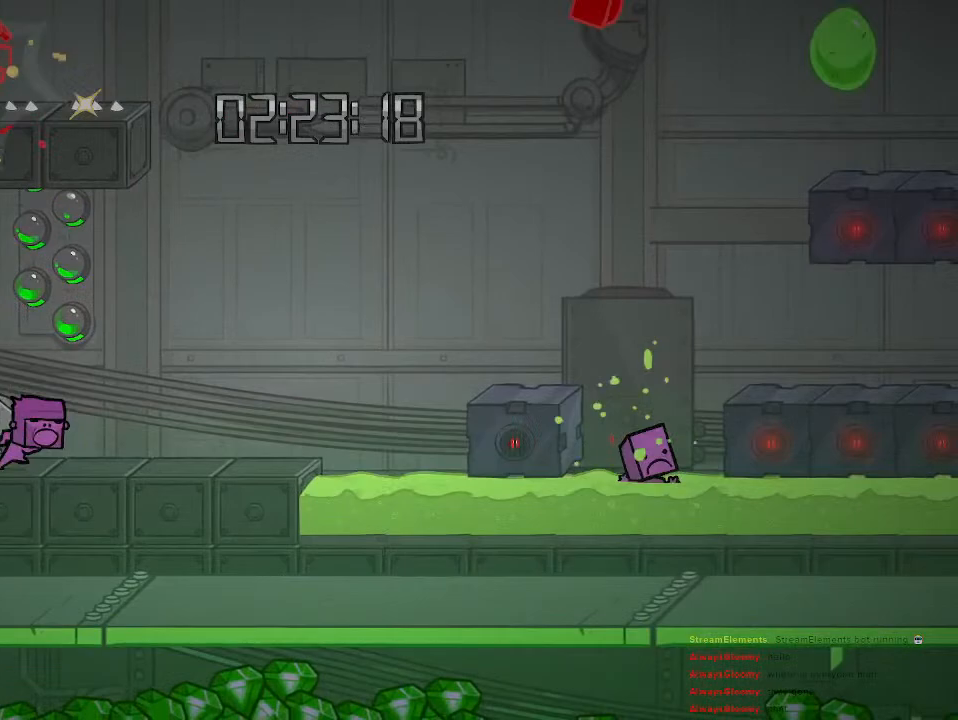
{"buttons": ["CIRCLE"], "left_stick": "center", "right_stick": "center", "events": [[367, "CIRCLE", "down"], [383, "left_stick", "center"], [450, "CIRCLE", "up"], [500, "CIRCLE", "down"]]}
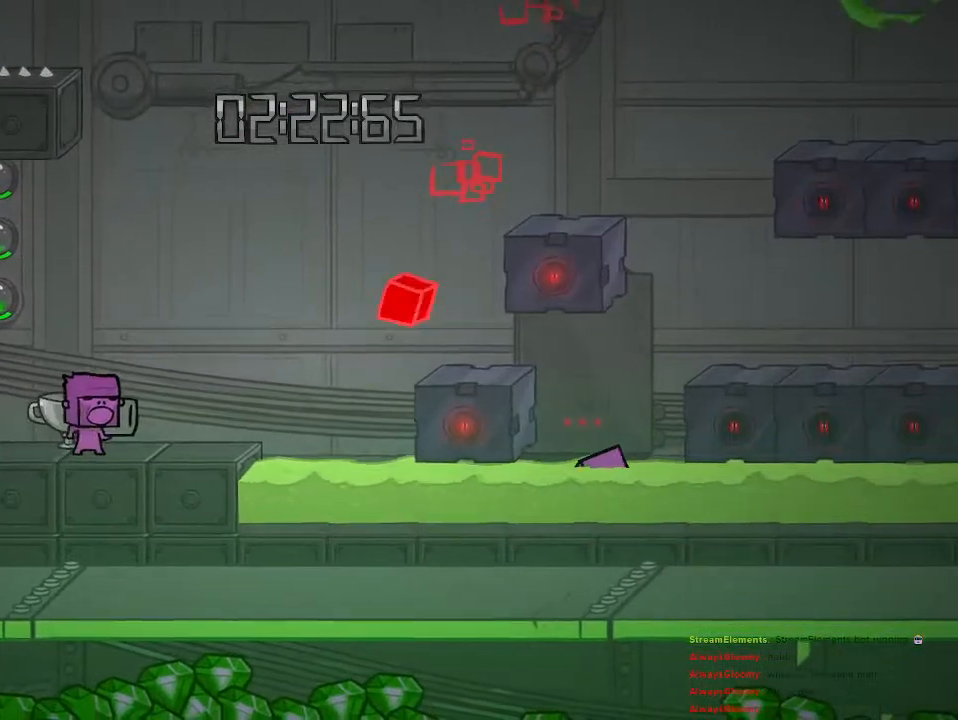
{"buttons": [], "left_stick": "left", "right_stick": "center", "events": [[100, "CIRCLE", "up"], [217, "left_stick", "left"]]}
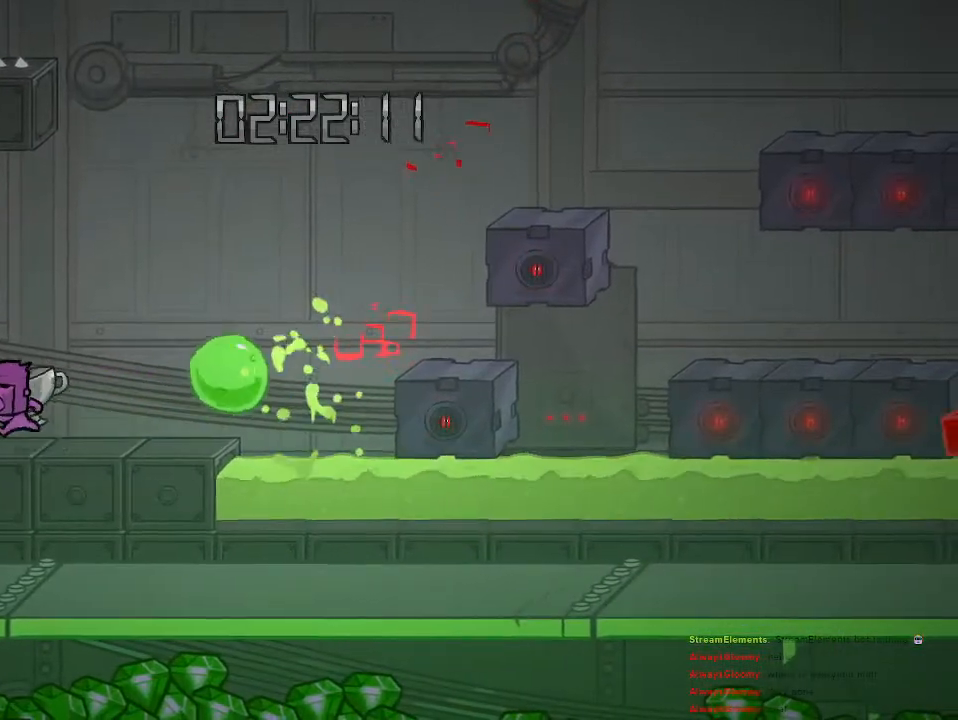
{"buttons": [], "left_stick": "center", "right_stick": "center", "events": [[317, "left_stick", "right"], [383, "left_stick", "center"], [417, "CIRCLE", "down"], [500, "CIRCLE", "up"]]}
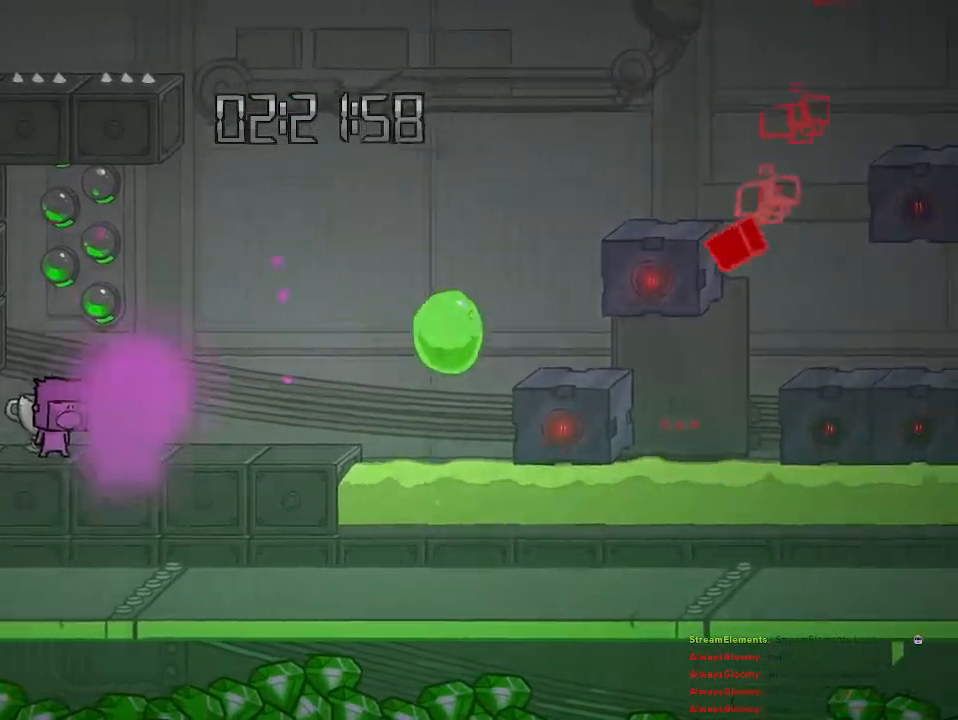
{"buttons": [], "left_stick": "center", "right_stick": "center", "events": [[67, "CIRCLE", "down"], [133, "CIRCLE", "up"], [217, "CIRCLE", "down"], [300, "CIRCLE", "up"], [367, "CIRCLE", "down"], [450, "CIRCLE", "up"]]}
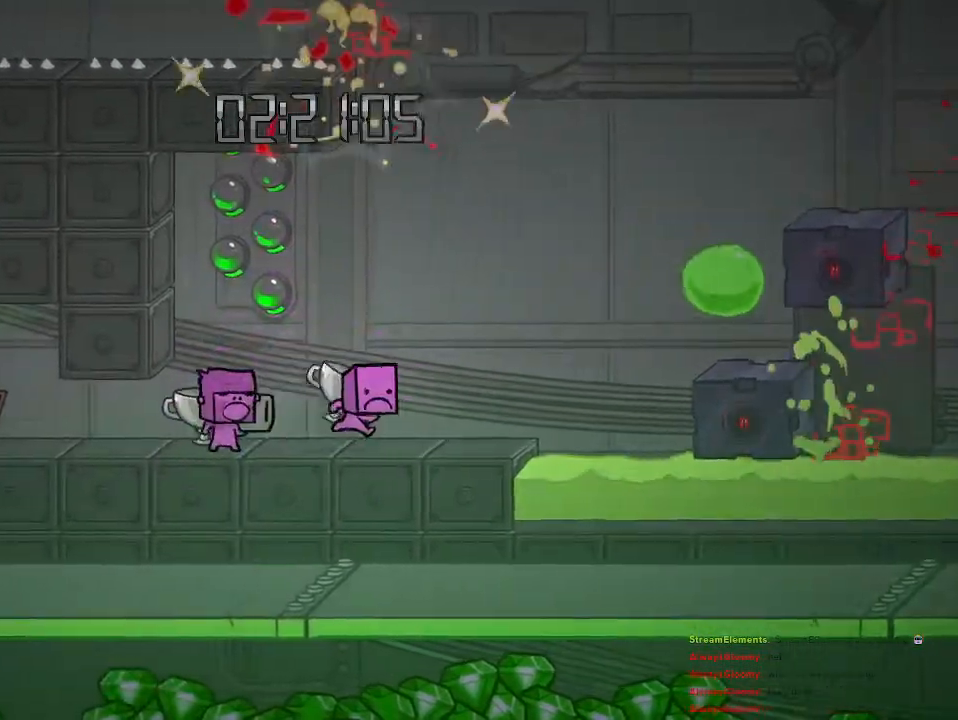
{"buttons": [], "left_stick": "center", "right_stick": "center", "events": [[17, "CIRCLE", "down"], [117, "CIRCLE", "up"], [183, "CIRCLE", "down"], [283, "CIRCLE", "up"]]}
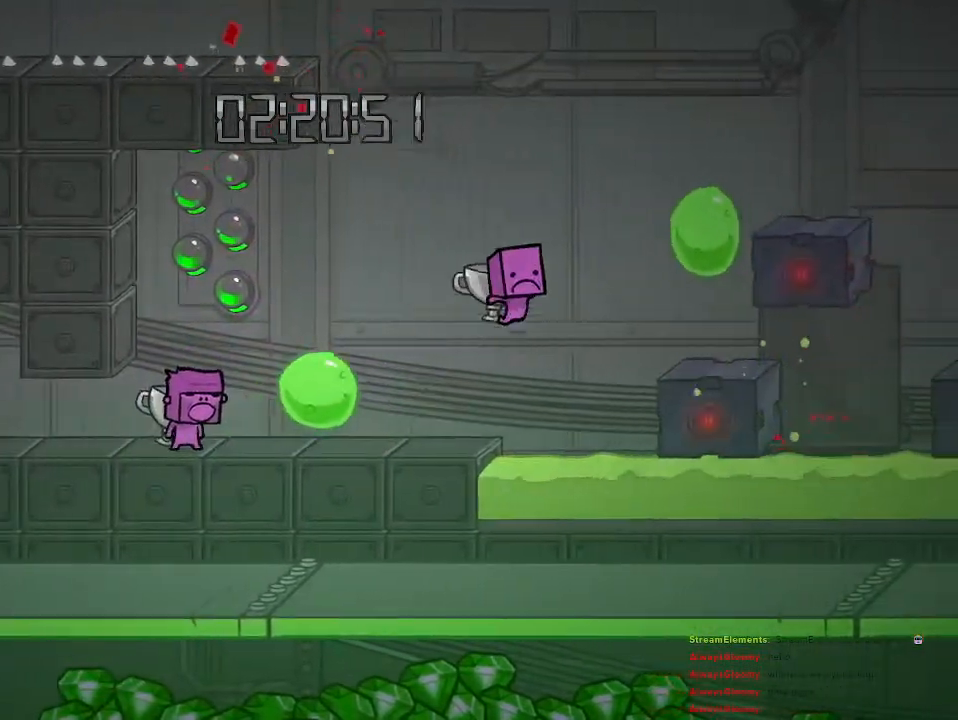
{"buttons": ["CROSS"], "left_stick": "right", "right_stick": "center", "events": [[100, "CROSS", "down"], [150, "left_stick", "right"], [267, "CROSS", "up"], [400, "CROSS", "down"]]}
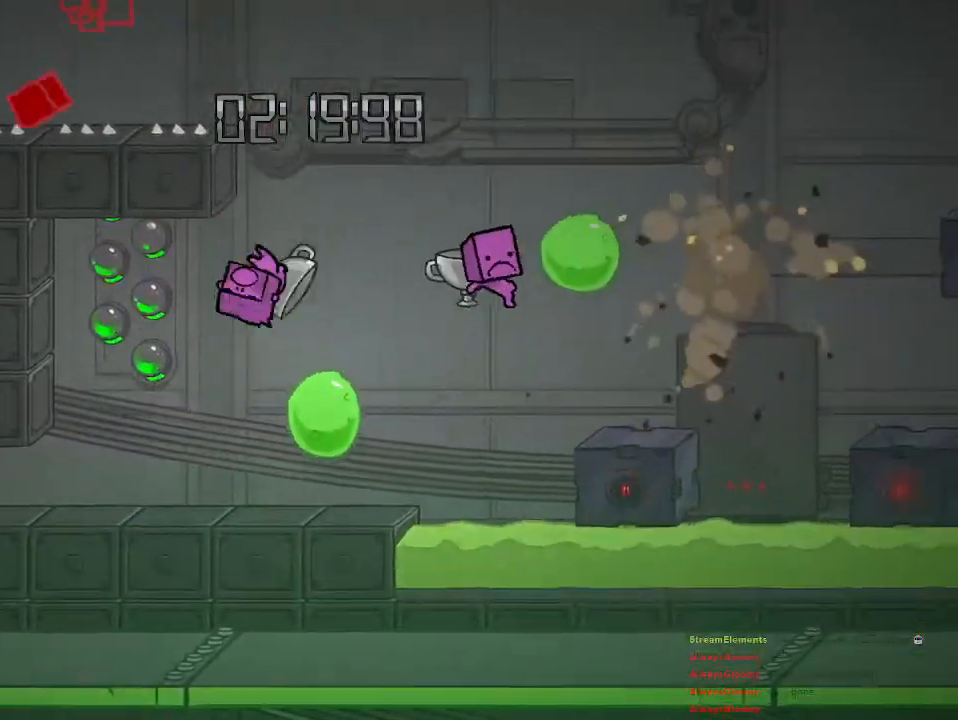
{"buttons": ["CROSS"], "left_stick": "center", "right_stick": "center", "events": [[150, "CROSS", "up"], [317, "CROSS", "down"], [317, "left_stick", "center"]]}
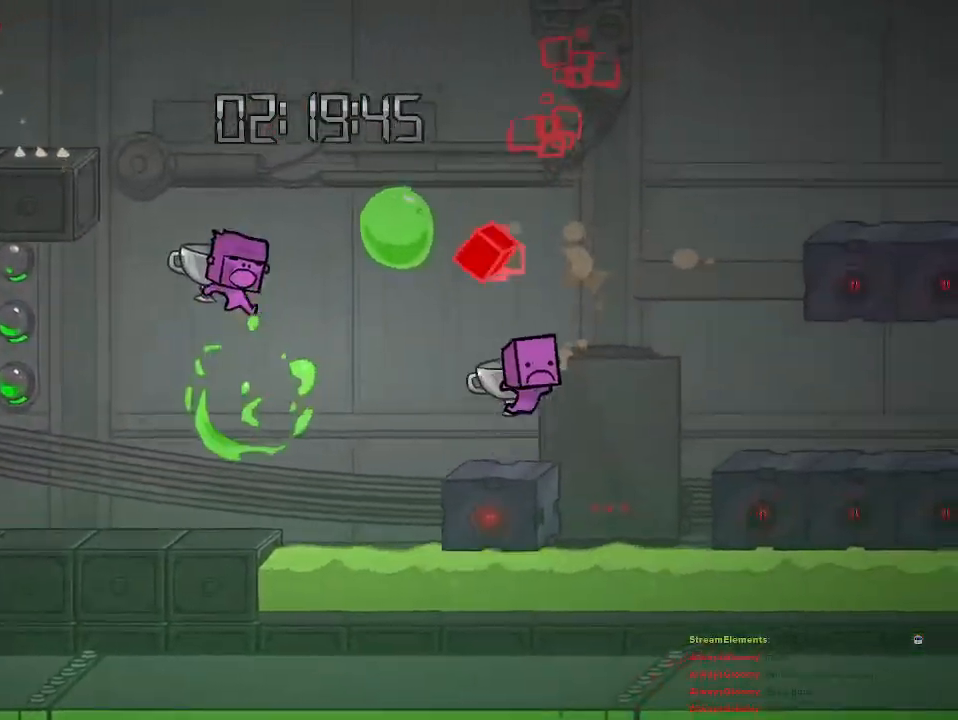
{"buttons": [], "left_stick": "center", "right_stick": "center", "events": [[117, "CROSS", "up"], [167, "CROSS", "down"], [167, "left_stick", "up-right"], [450, "CROSS", "up"], [500, "left_stick", "center"]]}
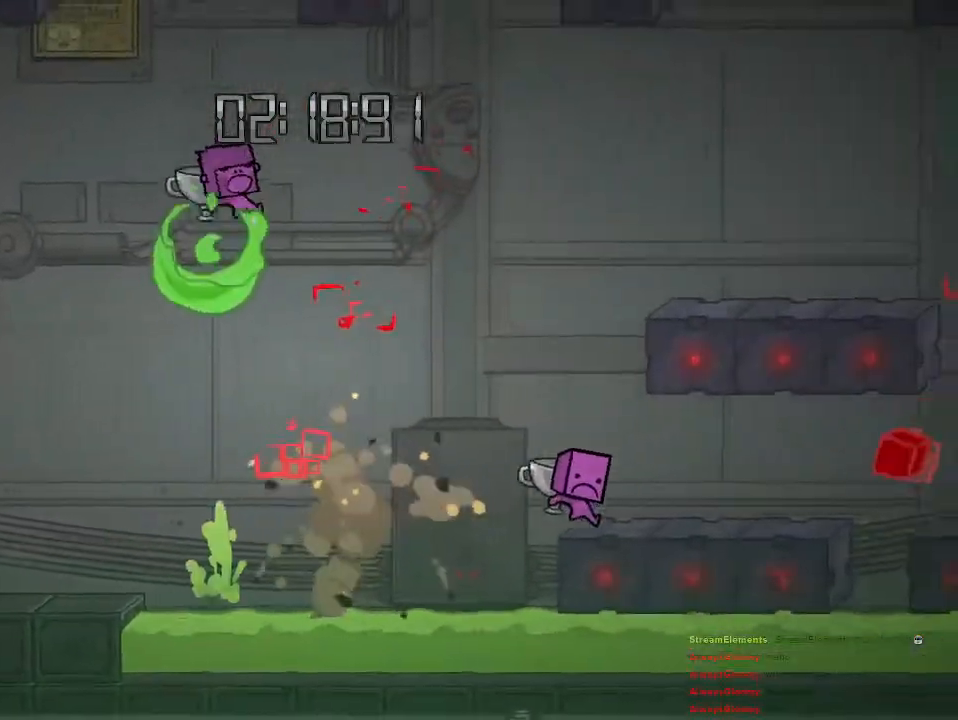
{"buttons": ["CROSS"], "left_stick": "left", "right_stick": "center", "events": [[33, "CROSS", "down"], [33, "left_stick", "left"], [300, "CROSS", "up"], [350, "CROSS", "down"], [367, "left_stick", "center"], [467, "left_stick", "left"]]}
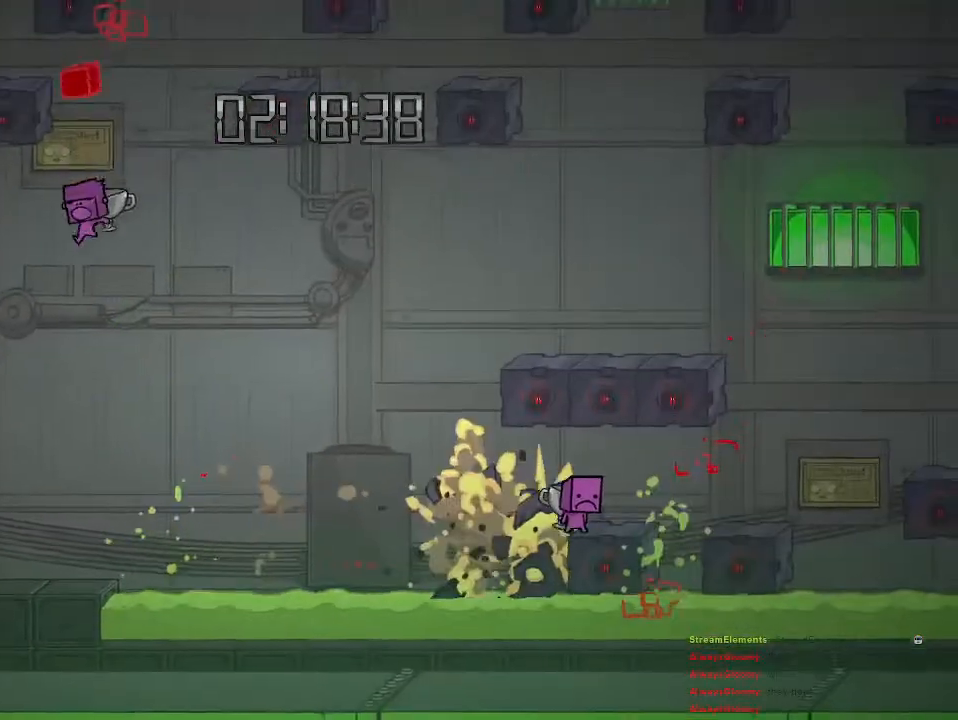
{"buttons": [], "left_stick": "up-left", "right_stick": "center", "events": [[150, "CROSS", "up"], [500, "left_stick", "up-left"]]}
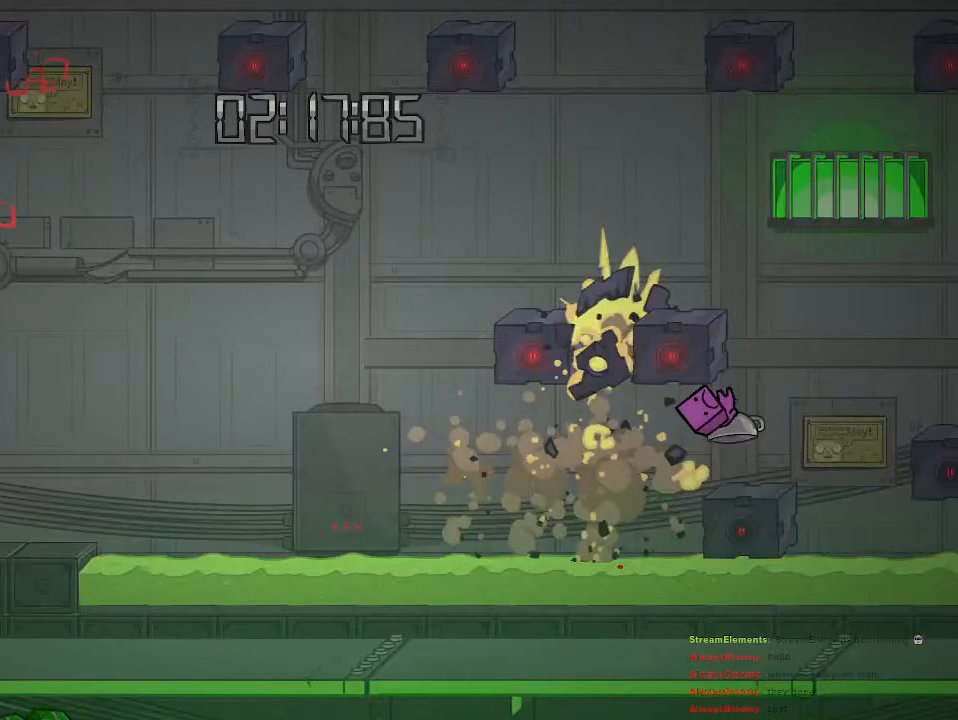
{"buttons": [], "left_stick": "center", "right_stick": "center", "events": [[283, "left_stick", "center"], [400, "left_stick", "right"], [483, "left_stick", "center"]]}